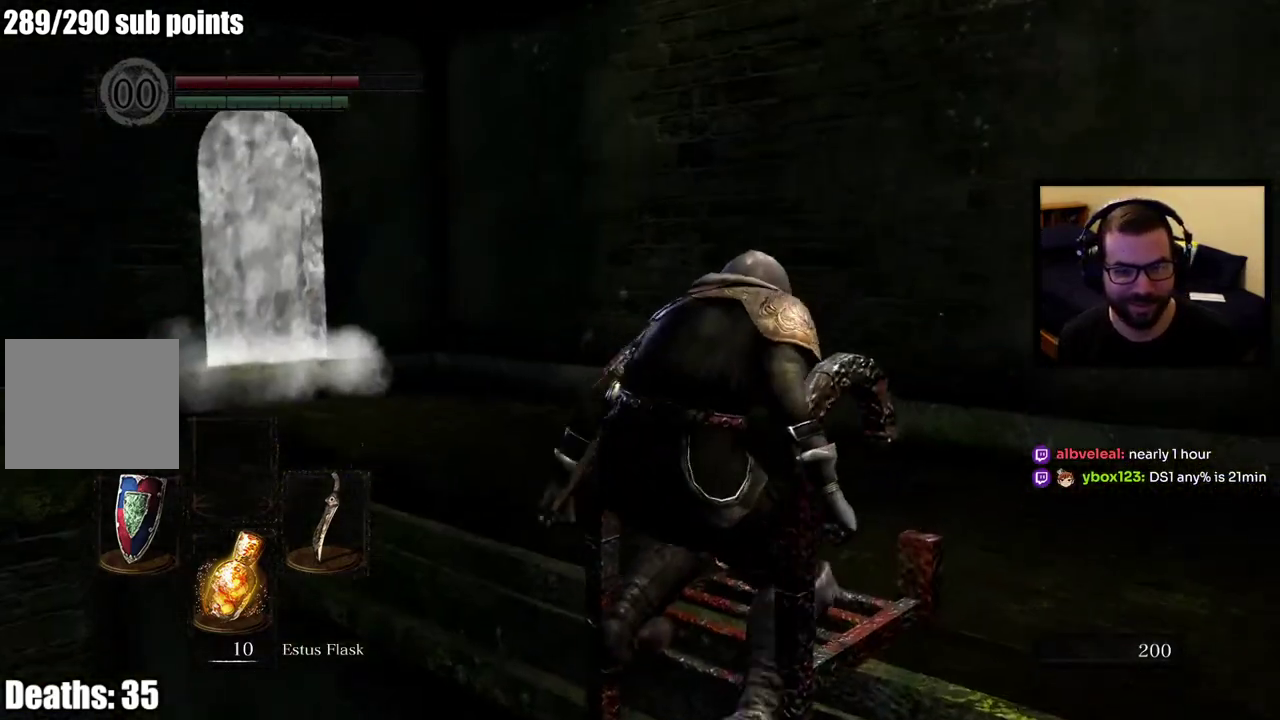
Gameplay with a controller (PlayStation layout); each line is a JSON object with the inputs held at the frame after it. "events" lists button and stick changes between this image and that frame as [ms after this image, input, new state], when the widget could be followed in between. This overlay highlights the sticks when they move; stick clicks (L3 R3) are not distinguishable.
{"buttons": [], "left_stick": "up-right", "right_stick": "left"}
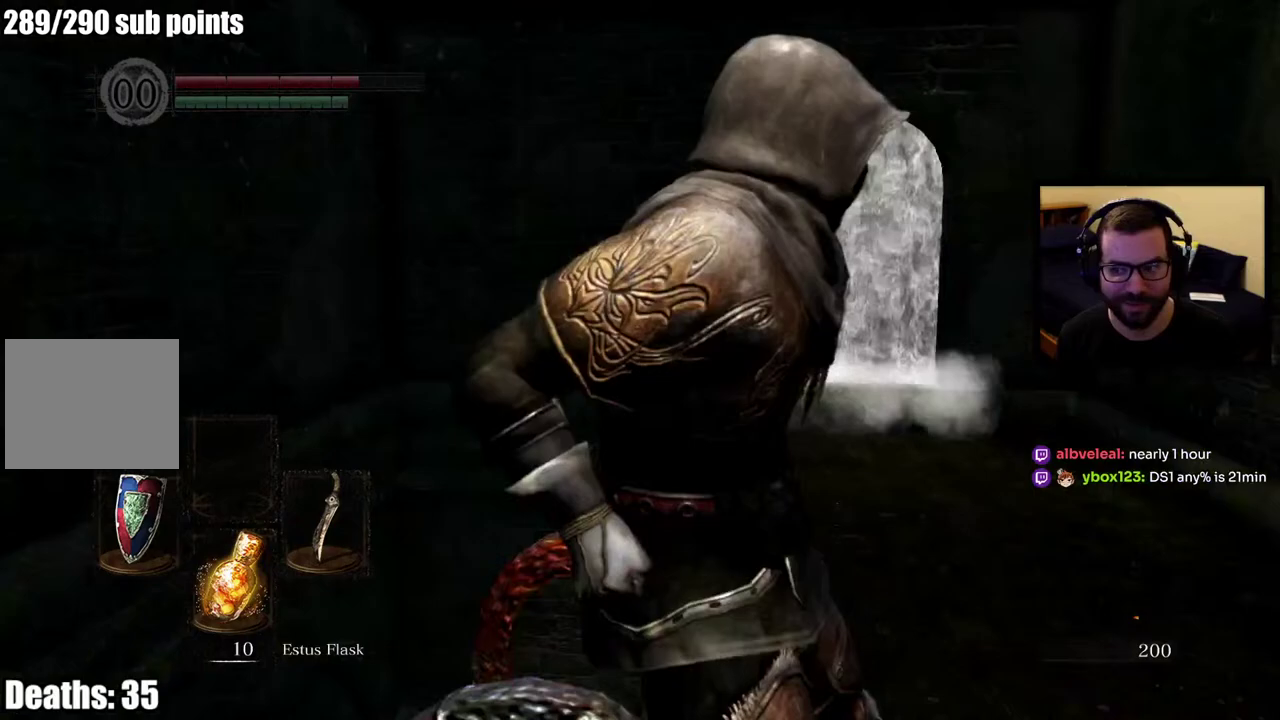
{"buttons": [], "left_stick": "up-right", "right_stick": "center"}
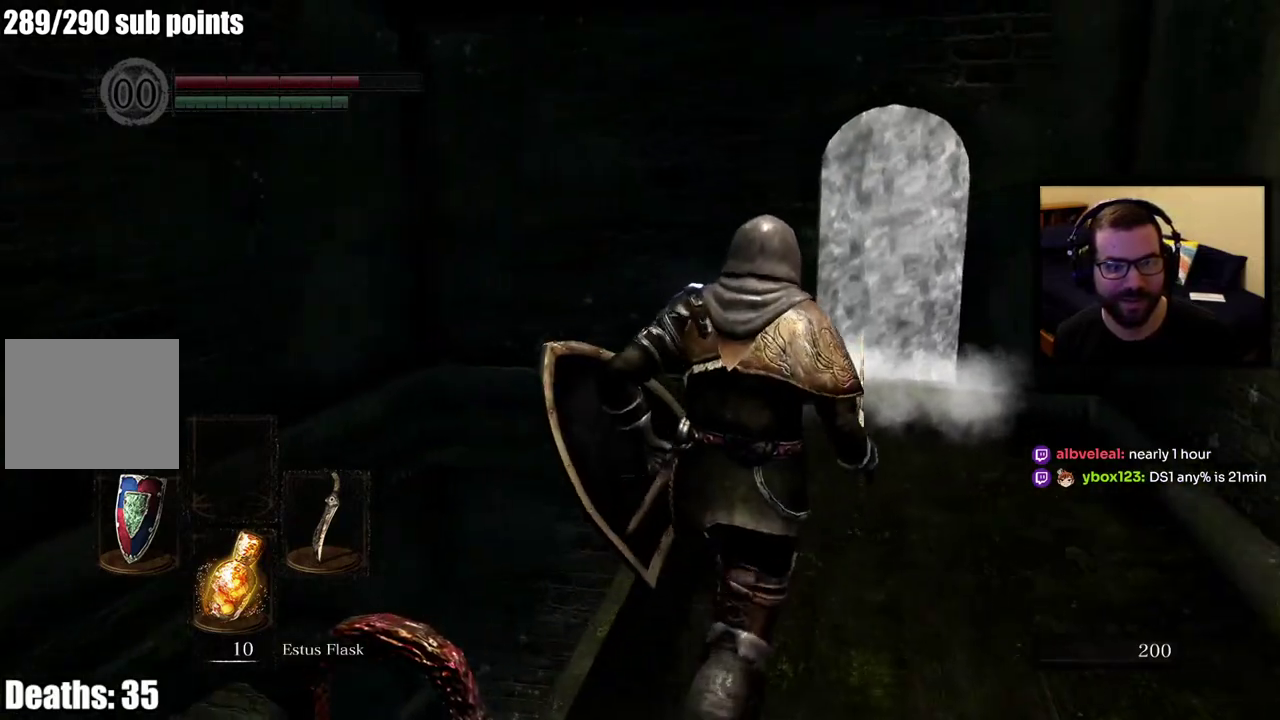
{"buttons": [], "left_stick": "up", "right_stick": "center", "events": [[350, "left_stick", "up"]]}
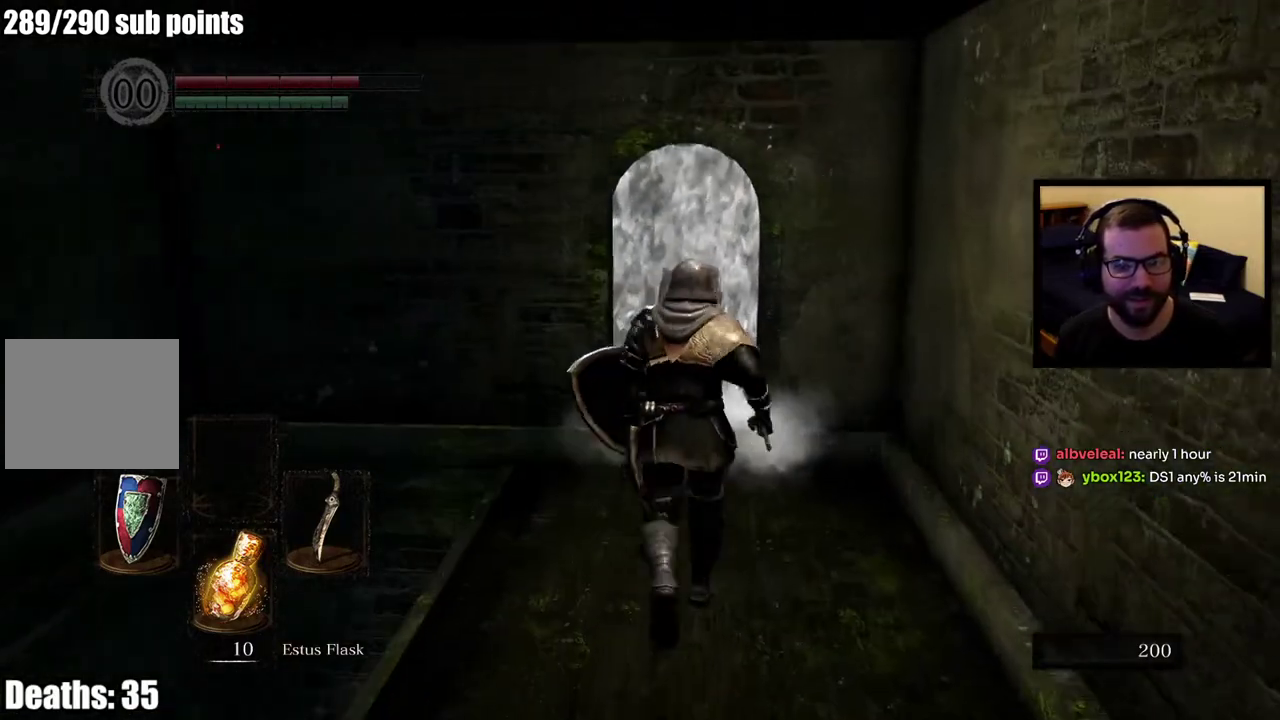
{"buttons": [], "left_stick": "up", "right_stick": "center", "events": []}
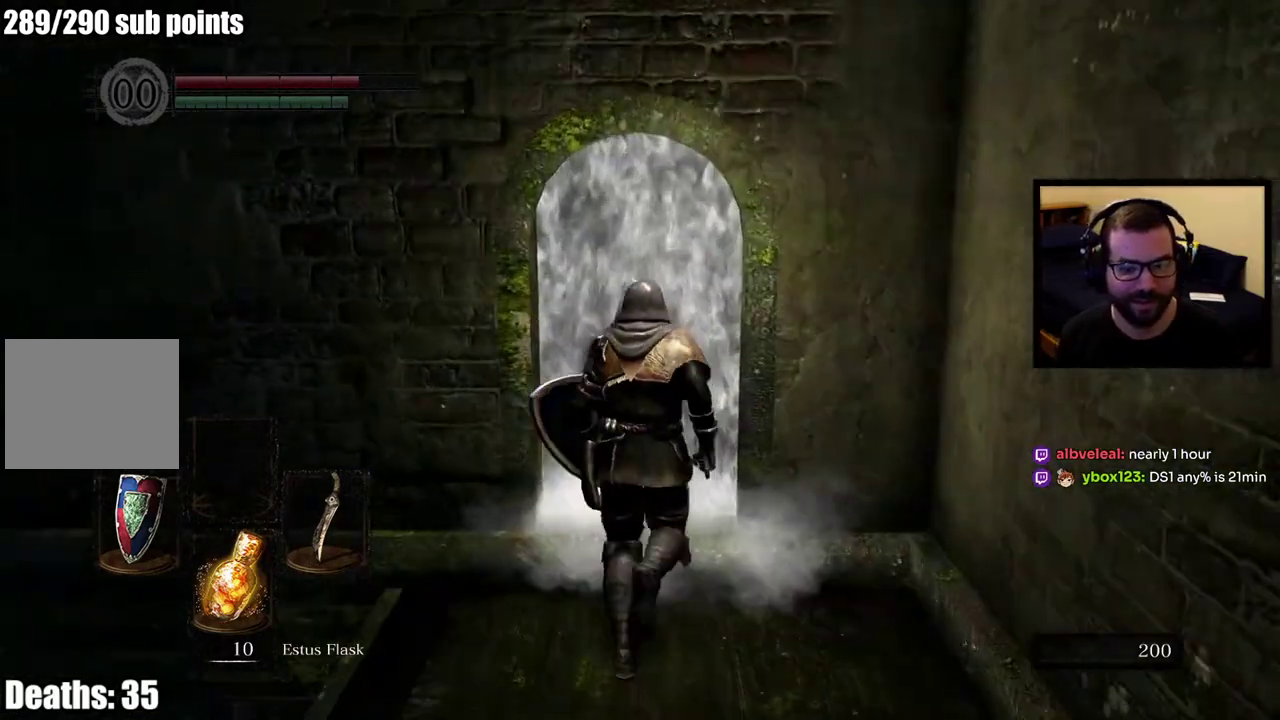
{"buttons": [], "left_stick": "center", "right_stick": "center", "events": [[33, "CROSS", "down"], [133, "CROSS", "up"], [217, "left_stick", "center"]]}
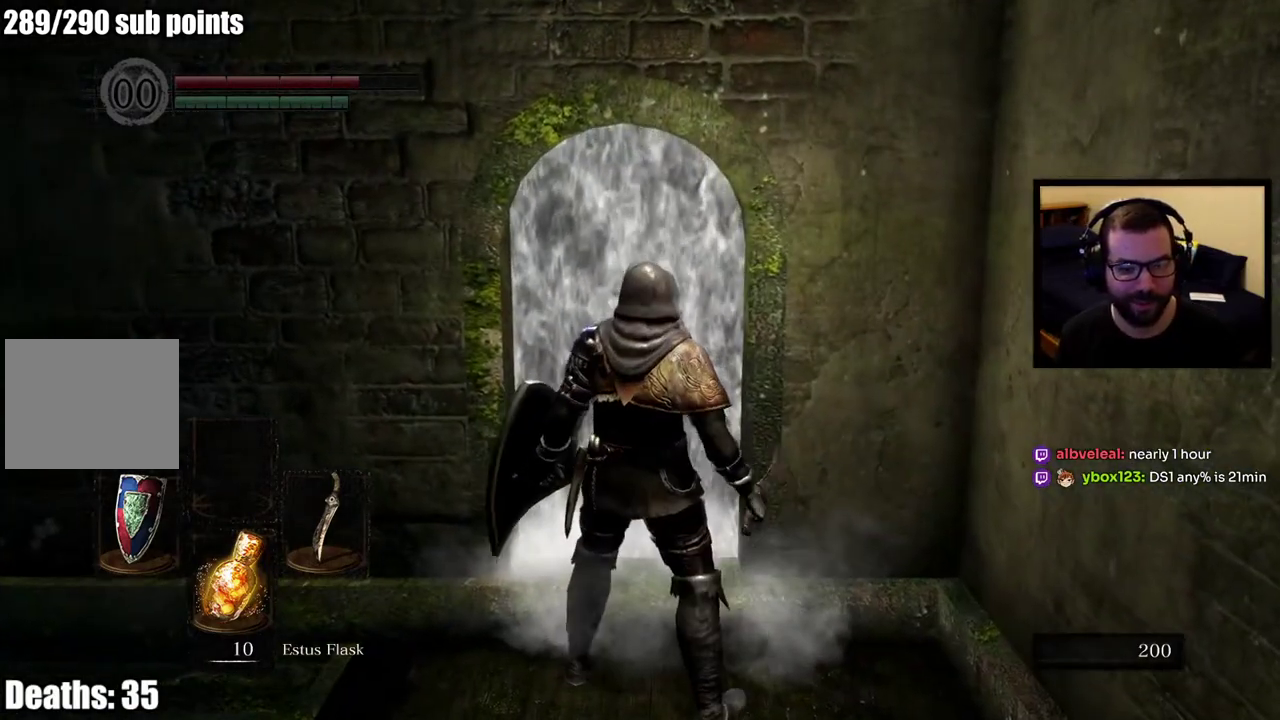
{"buttons": [], "left_stick": "center", "right_stick": "center", "events": []}
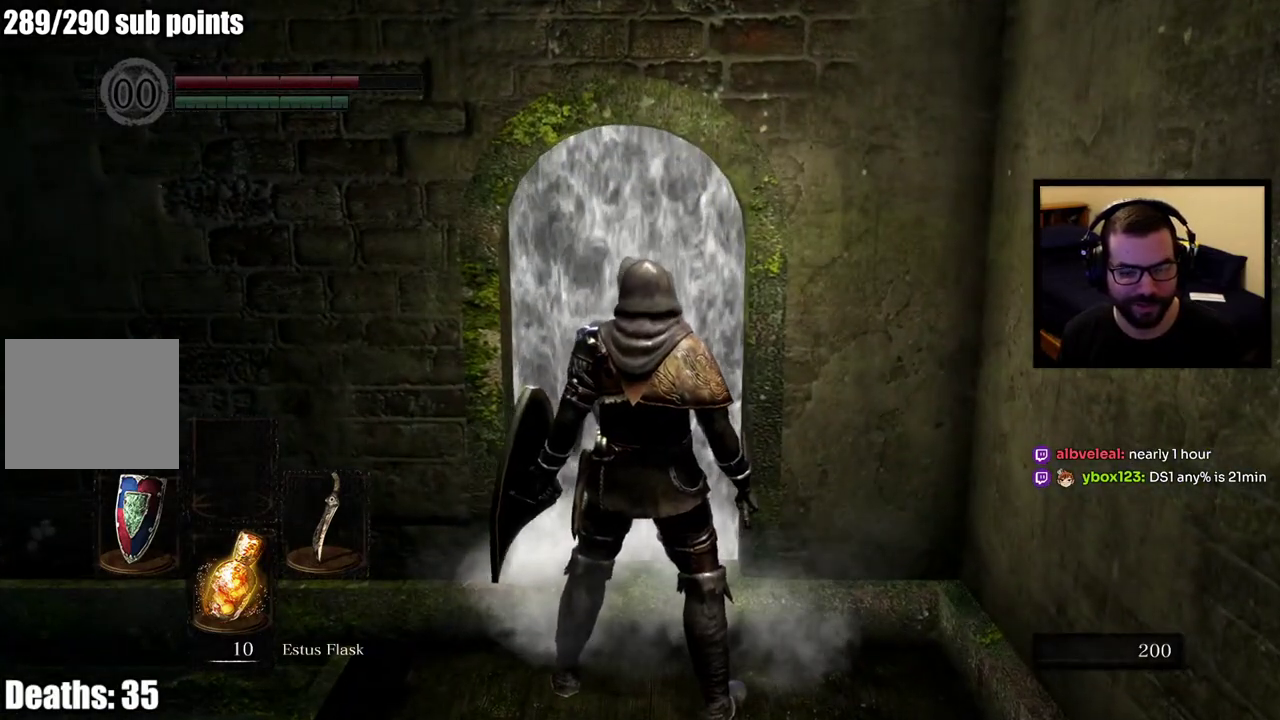
{"buttons": [], "left_stick": "up", "right_stick": "center", "events": [[67, "left_stick", "up"]]}
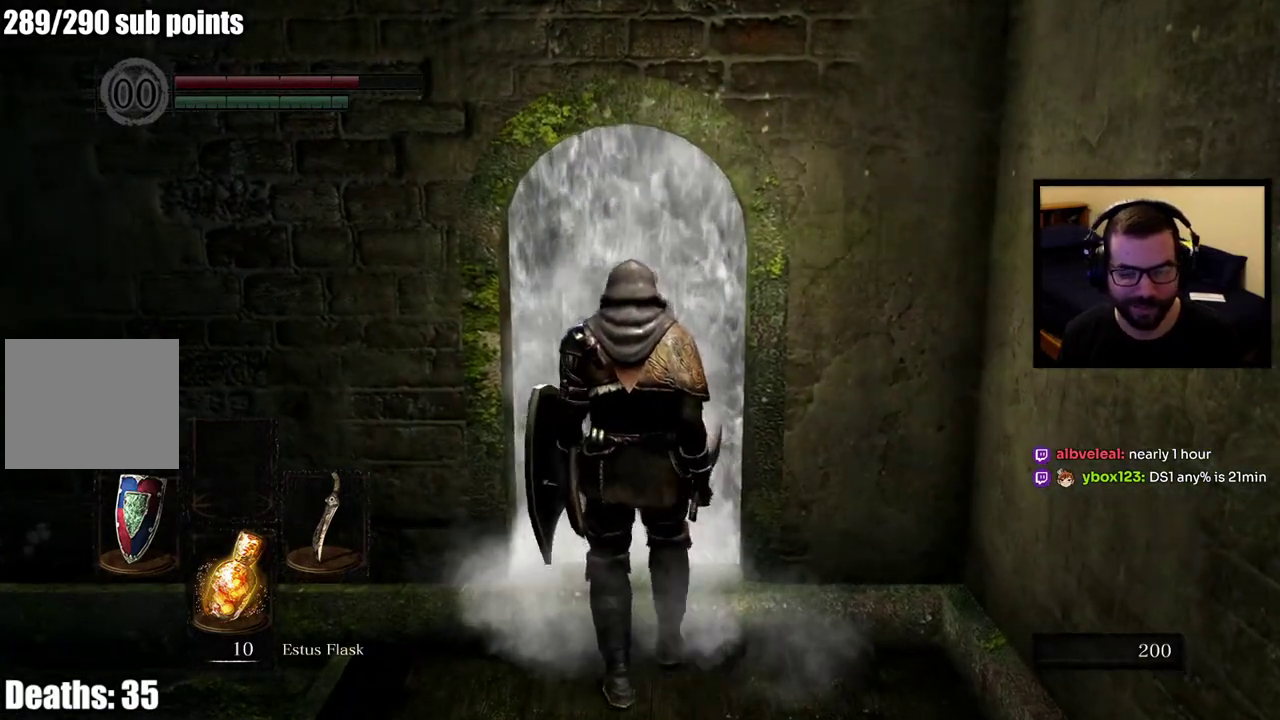
{"buttons": [], "left_stick": "up", "right_stick": "center", "events": []}
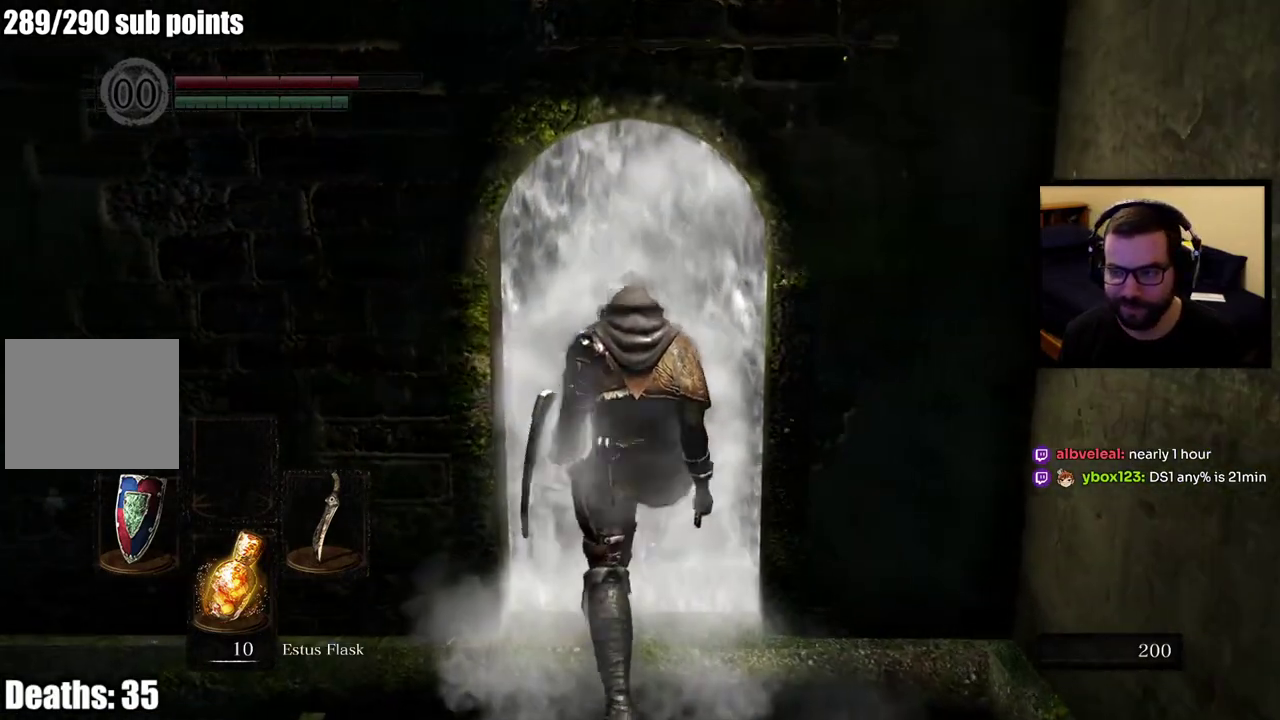
{"buttons": [], "left_stick": "up", "right_stick": "center", "events": []}
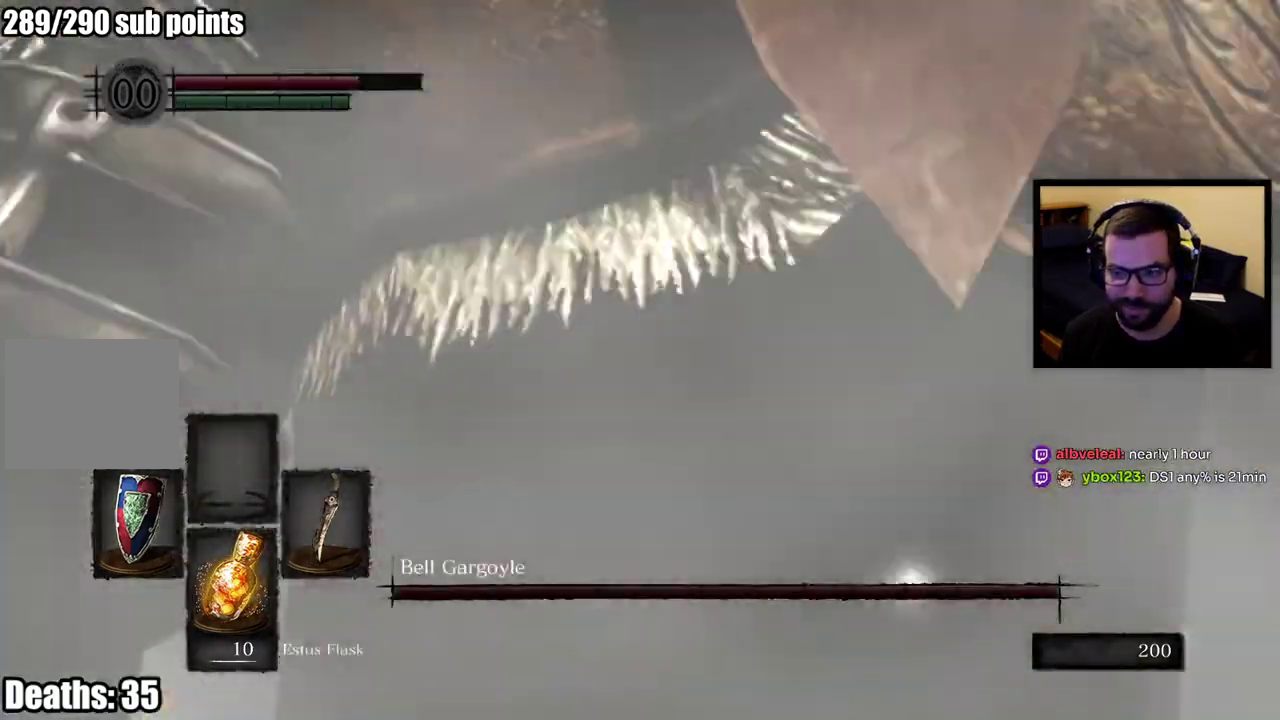
{"buttons": [], "left_stick": "up", "right_stick": "down", "events": [[433, "right_stick", "down"]]}
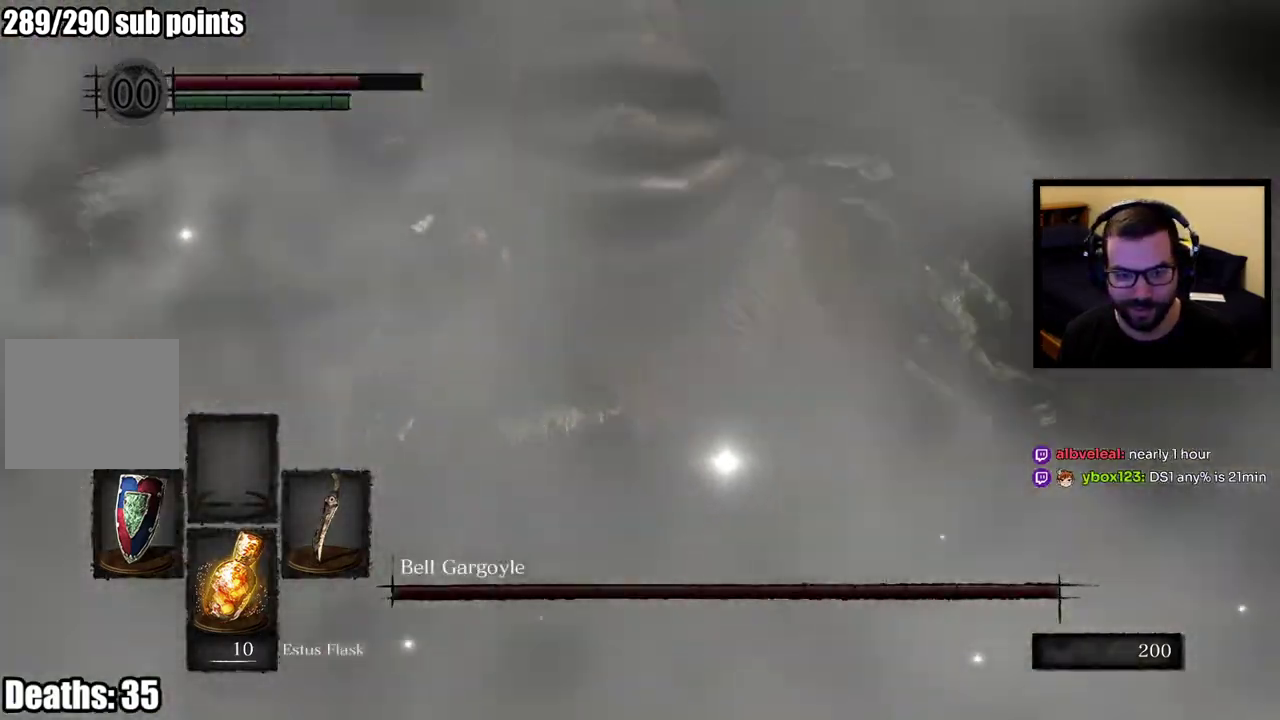
{"buttons": [], "left_stick": "up", "right_stick": "center", "events": [[50, "right_stick", "center"]]}
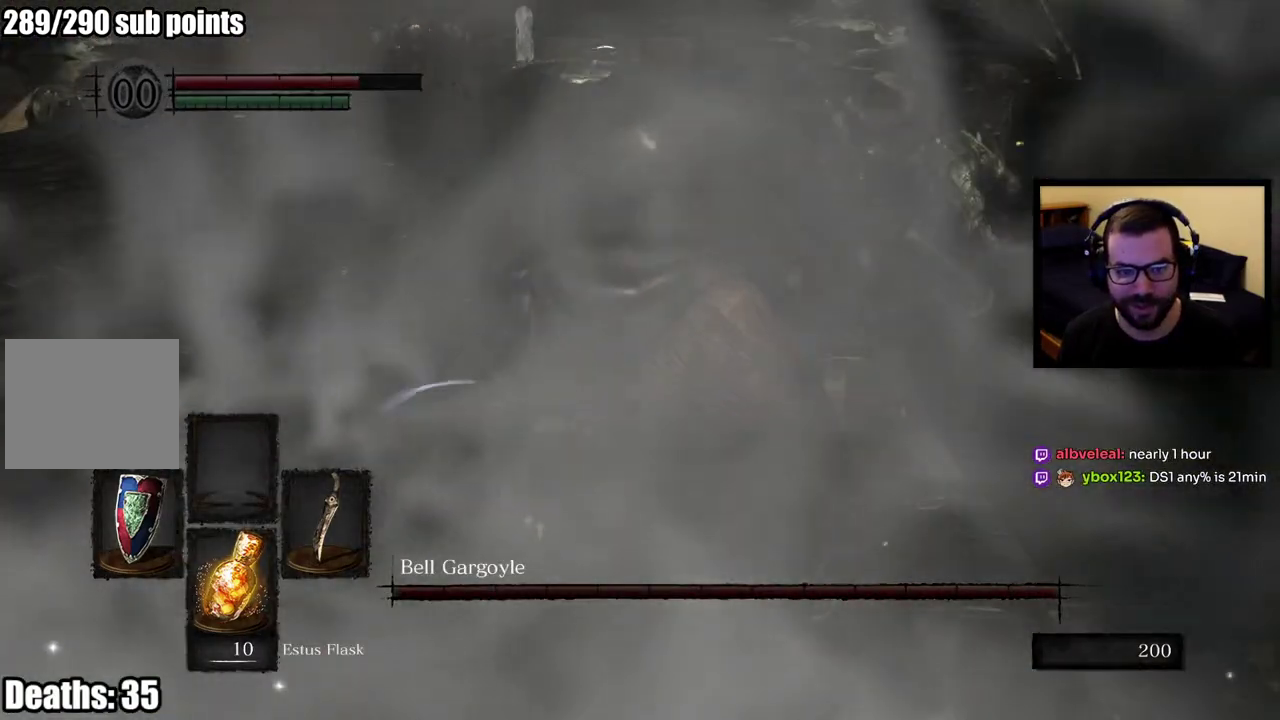
{"buttons": [], "left_stick": "up", "right_stick": "center", "events": [[150, "left_stick", "up-left"], [183, "right_stick", "up-left"], [300, "left_stick", "up"], [300, "right_stick", "center"], [367, "R3", "down"], [483, "R3", "up"]]}
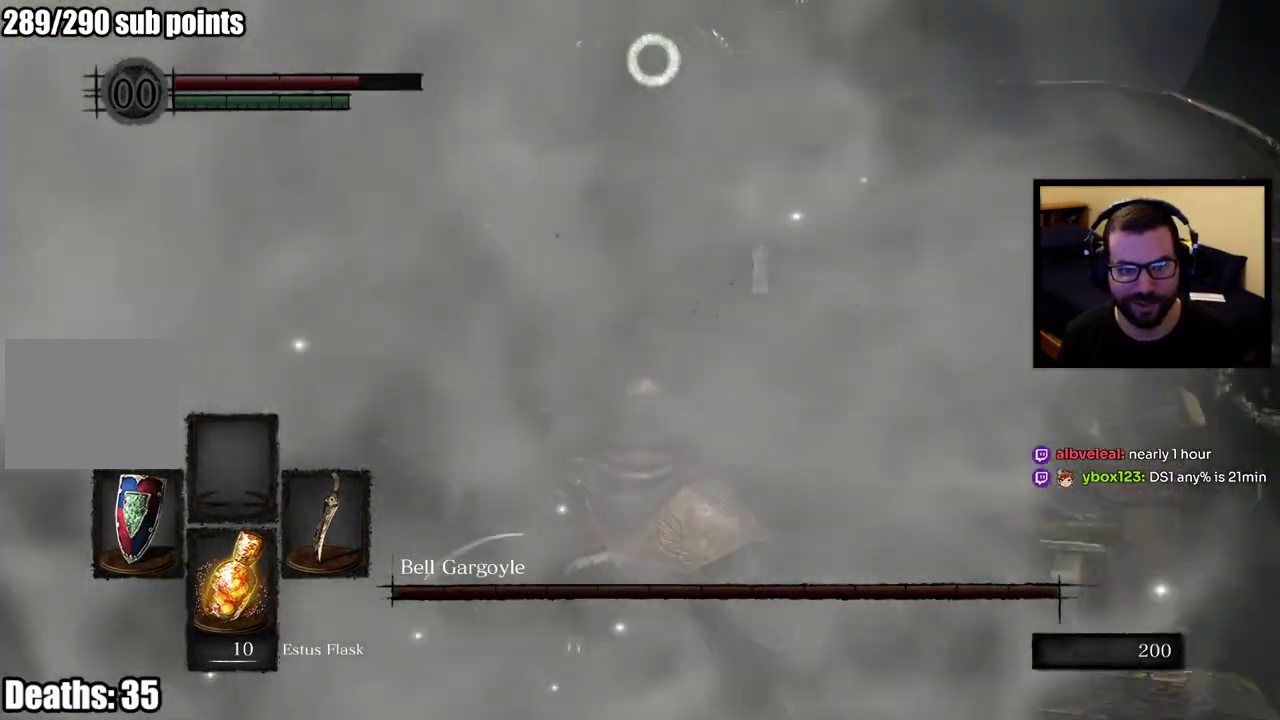
{"buttons": [], "left_stick": "up", "right_stick": "center", "events": []}
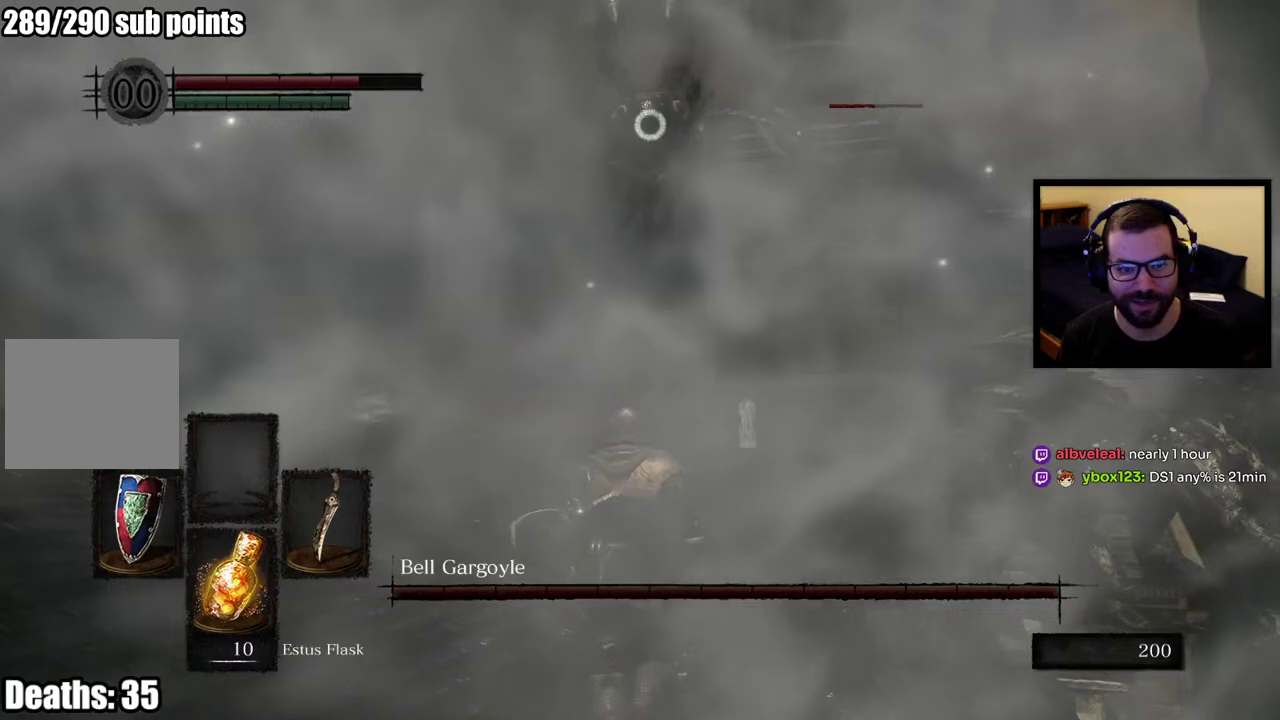
{"buttons": [], "left_stick": "up", "right_stick": "center", "events": []}
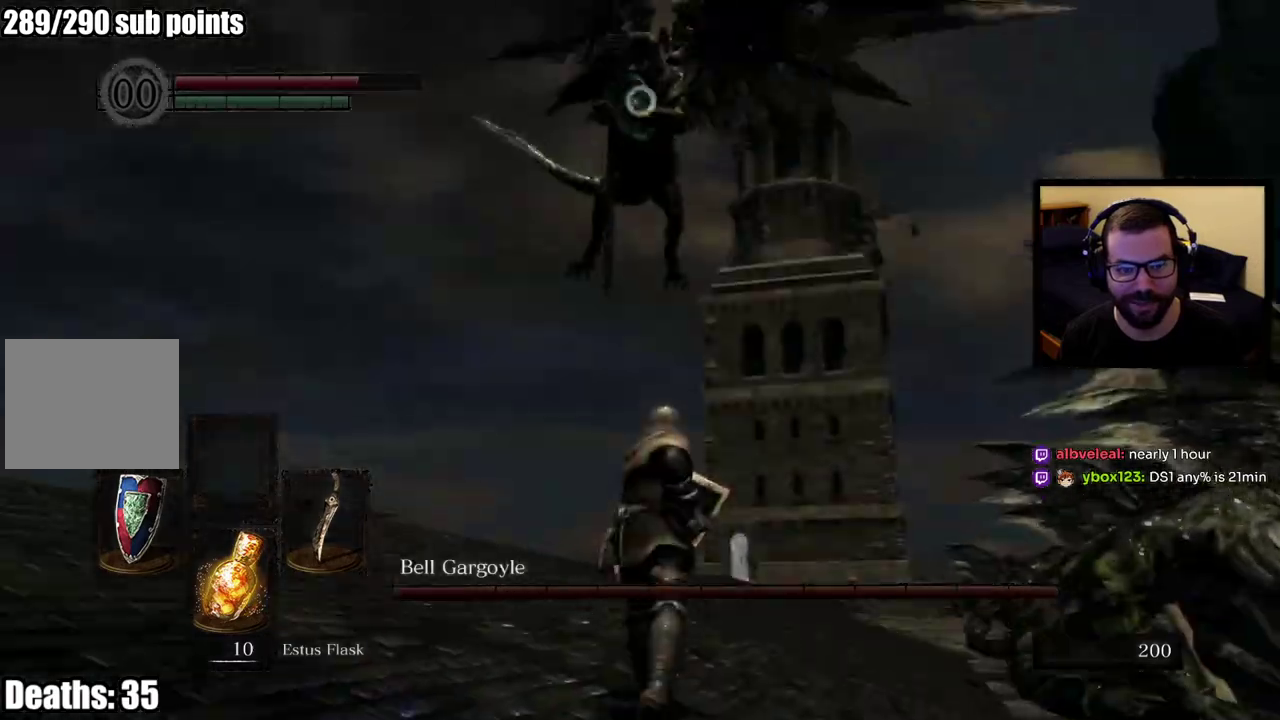
{"buttons": [], "left_stick": "up", "right_stick": "center", "events": [[317, "CIRCLE", "down"], [433, "CIRCLE", "up"]]}
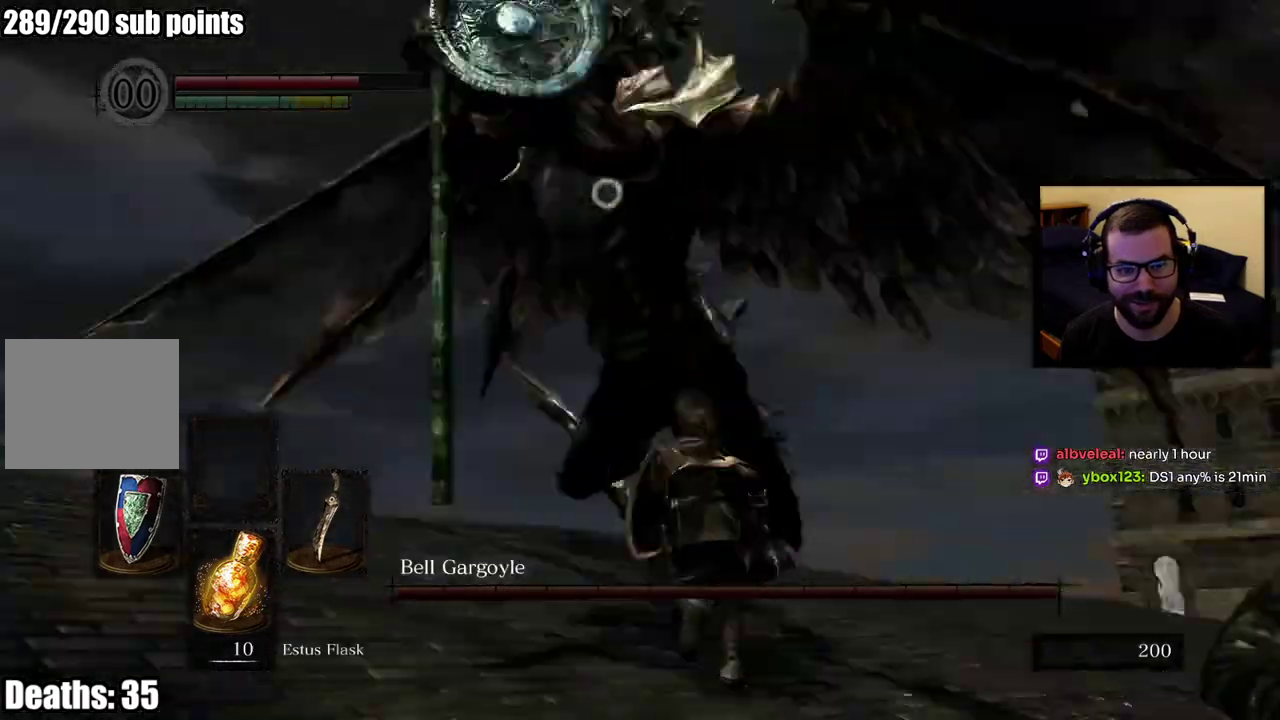
{"buttons": [], "left_stick": "right", "right_stick": "center", "events": [[283, "left_stick", "up-right"], [383, "left_stick", "right"]]}
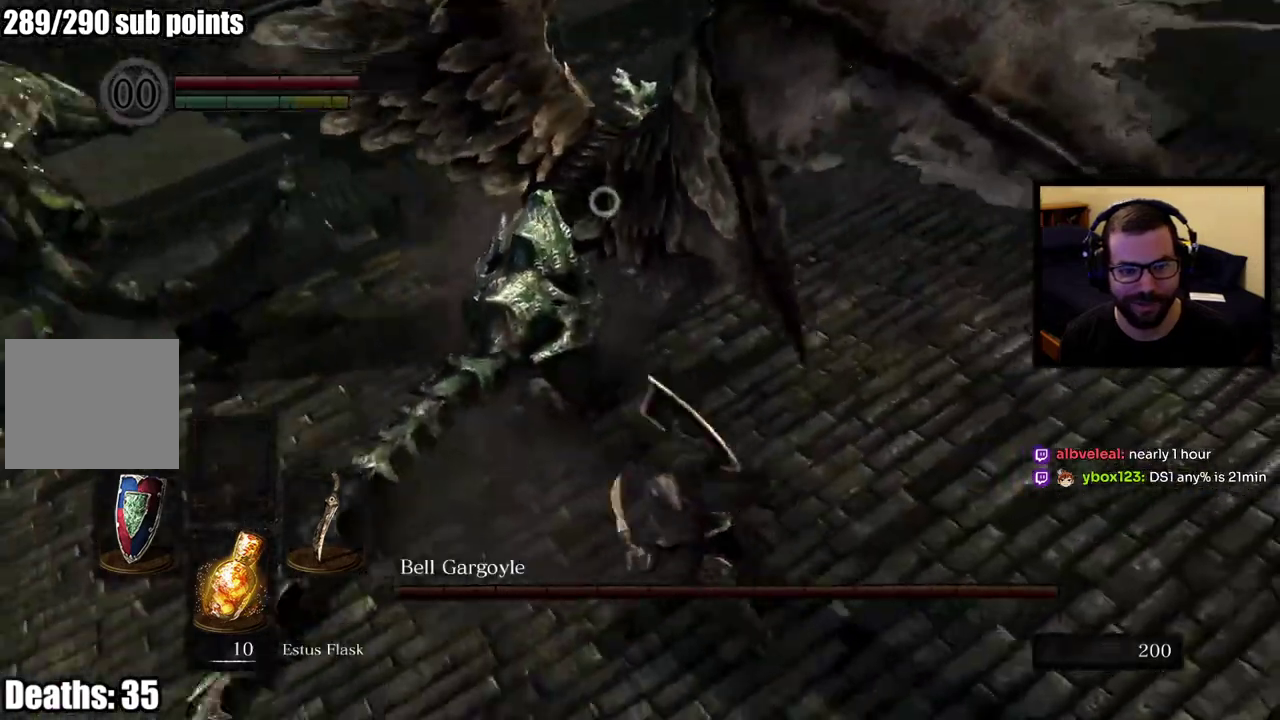
{"buttons": [], "left_stick": "up-right", "right_stick": "center", "events": [[333, "left_stick", "up-right"]]}
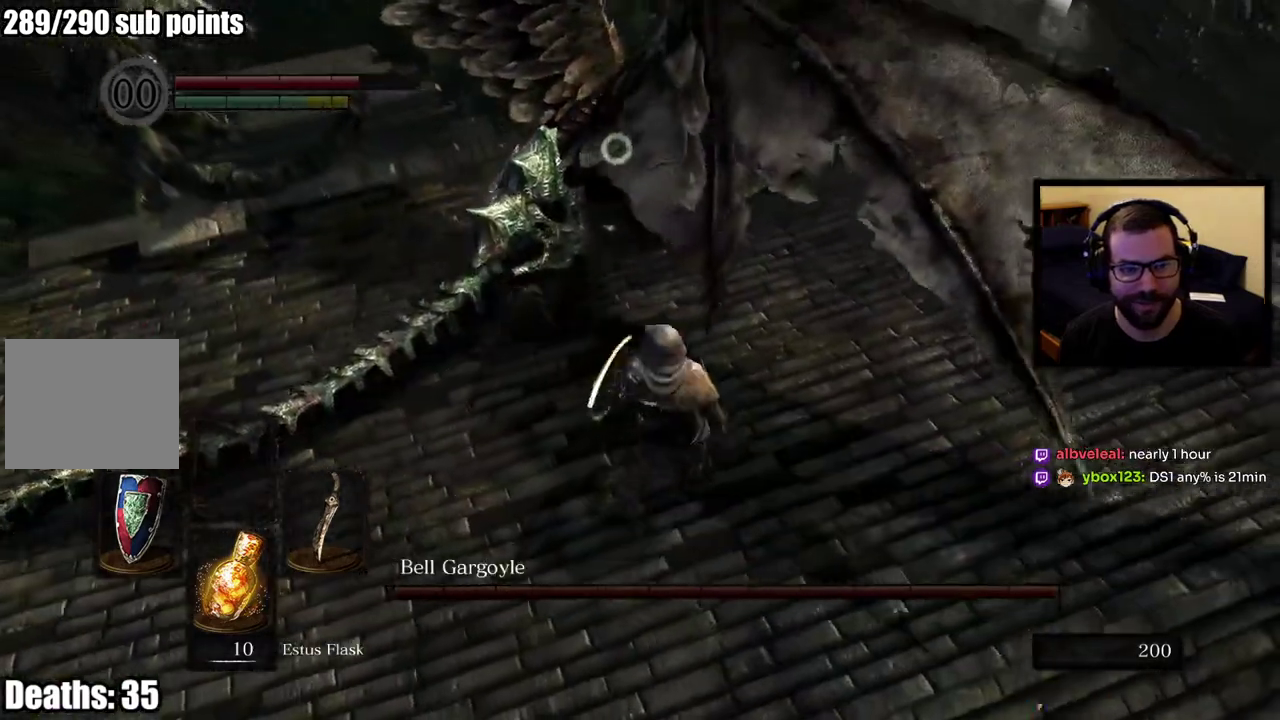
{"buttons": [], "left_stick": "up", "right_stick": "center"}
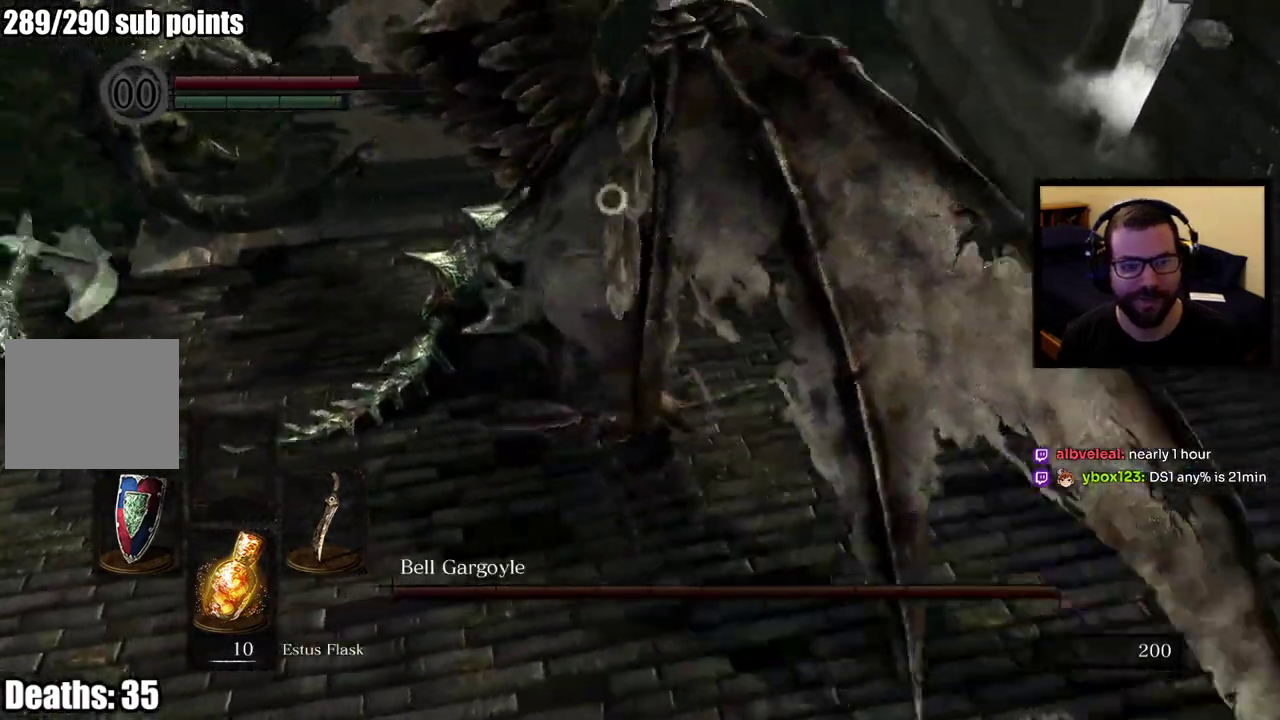
{"buttons": [], "left_stick": "up-left", "right_stick": "center", "events": [[467, "left_stick", "up-left"]]}
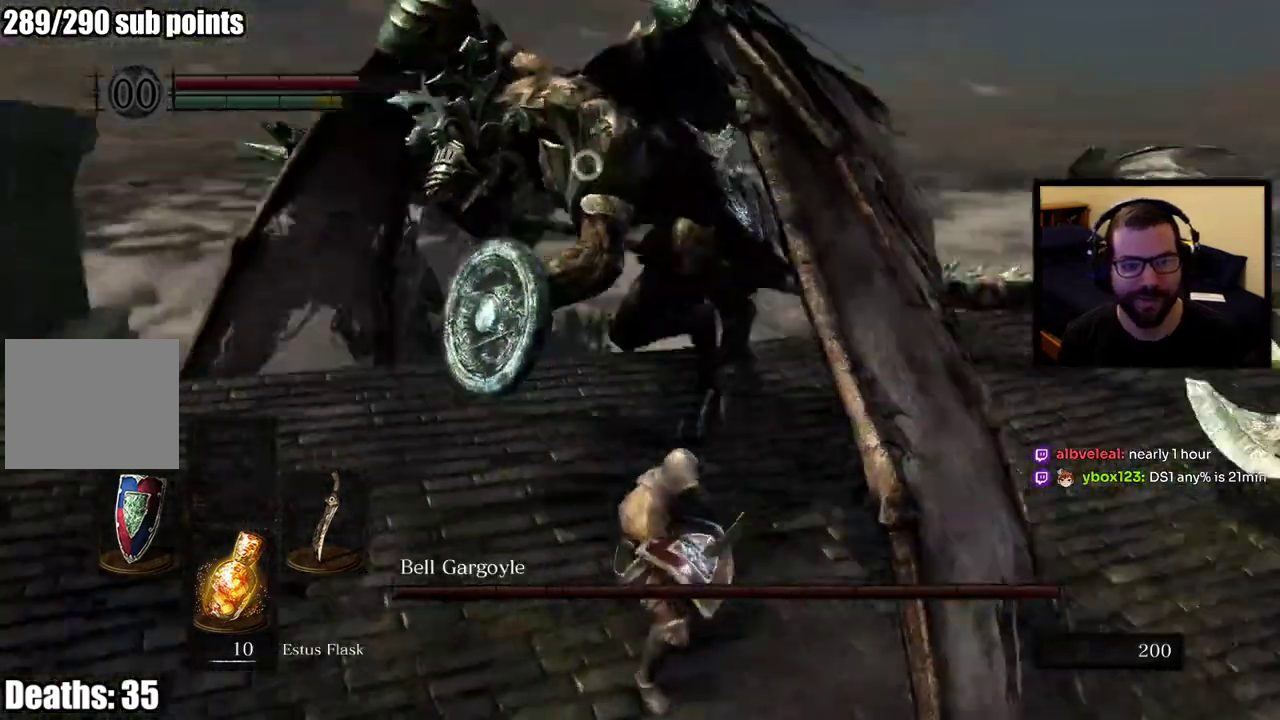
{"buttons": [], "left_stick": "up-right", "right_stick": "center", "events": [[217, "left_stick", "down-left"], [300, "left_stick", "up-right"]]}
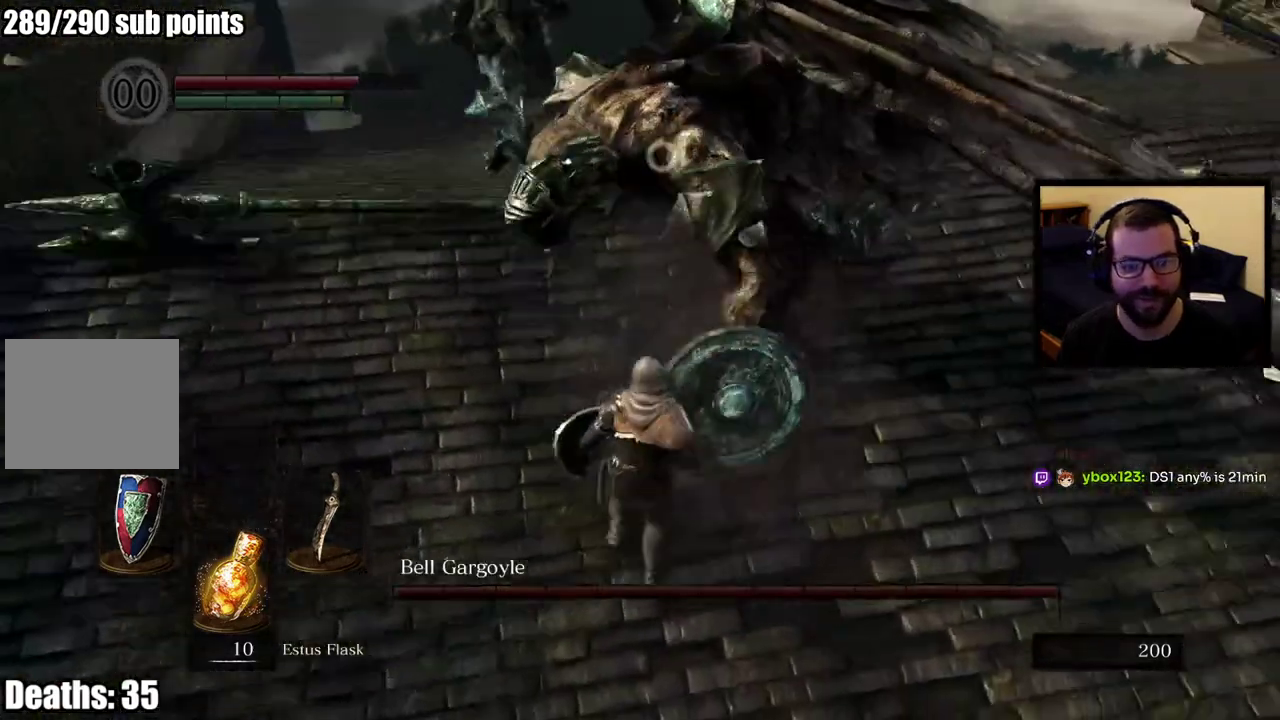
{"buttons": [], "left_stick": "up-right", "right_stick": "center", "events": []}
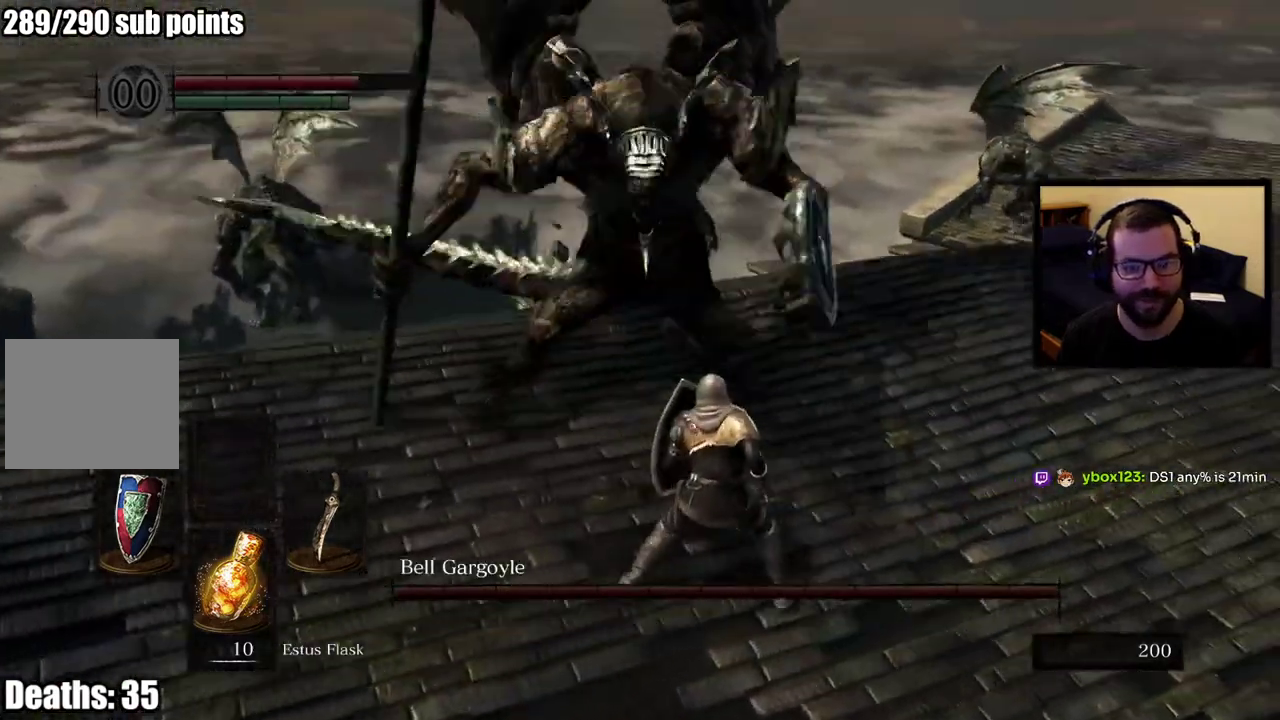
{"buttons": [], "left_stick": "up-right", "right_stick": "center", "events": [[350, "CIRCLE", "down"], [500, "CIRCLE", "up"]]}
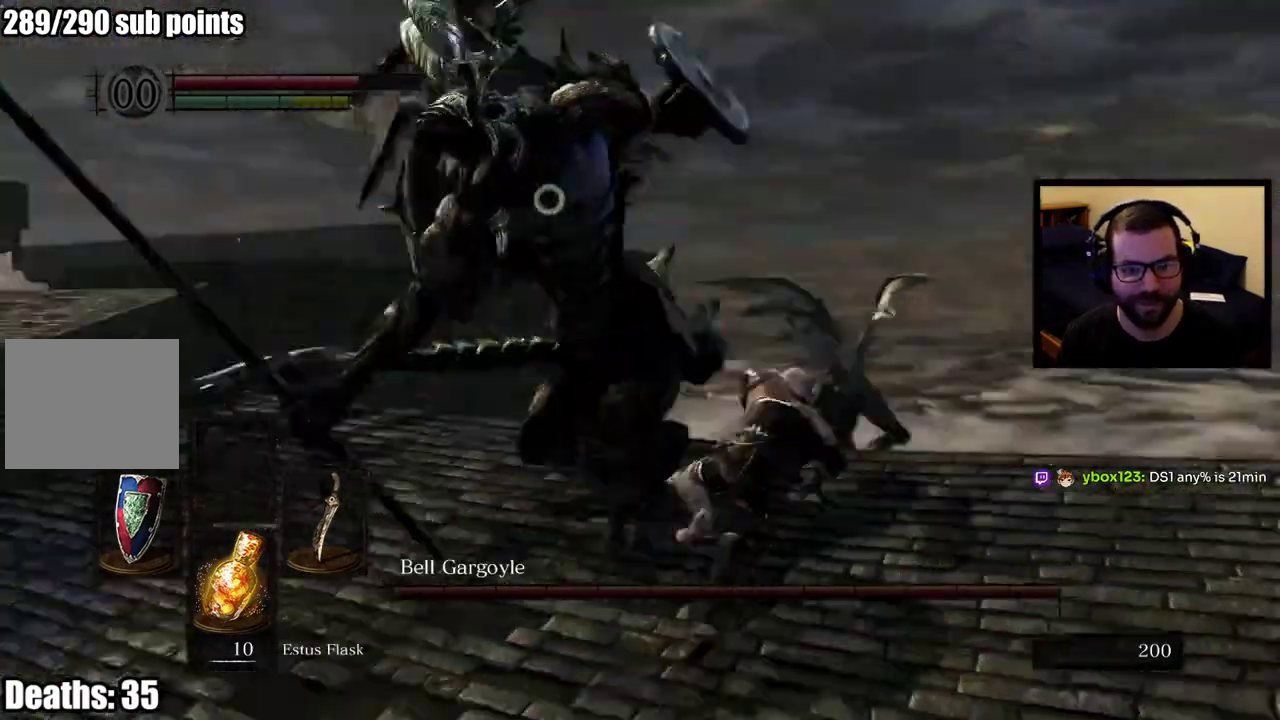
{"buttons": [], "left_stick": "up-right", "right_stick": "center"}
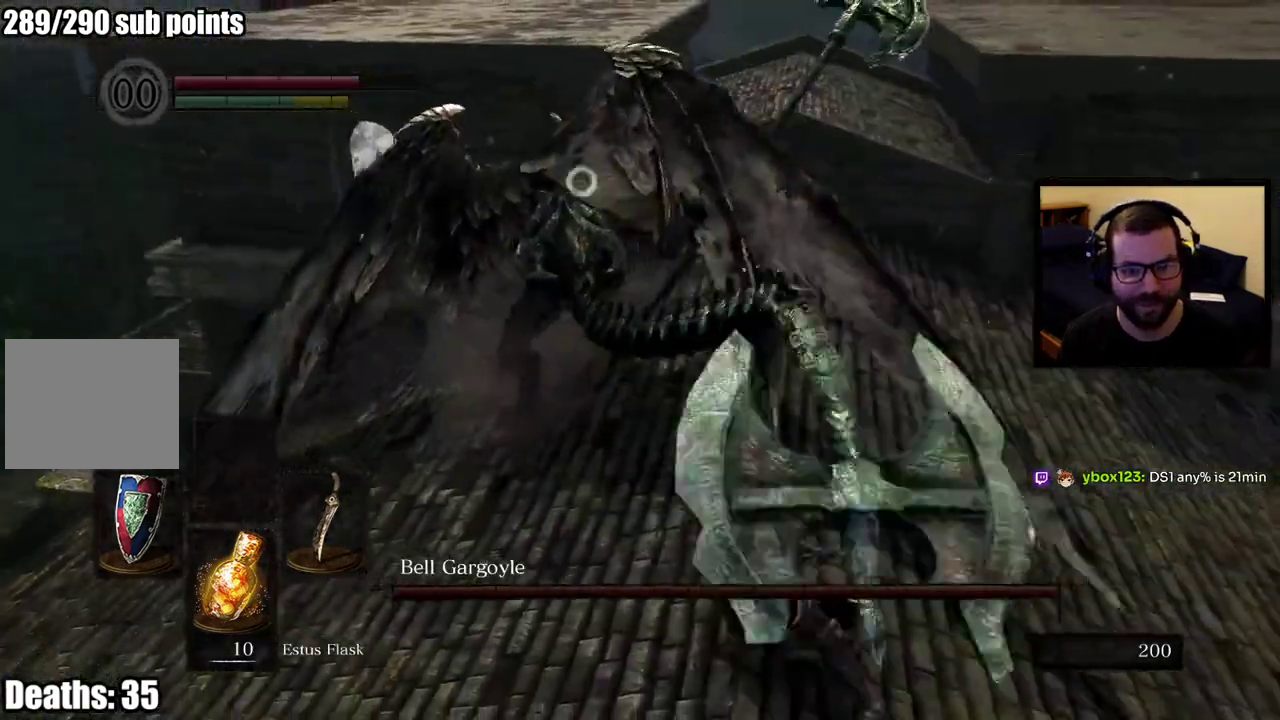
{"buttons": [], "left_stick": "up-right", "right_stick": "center"}
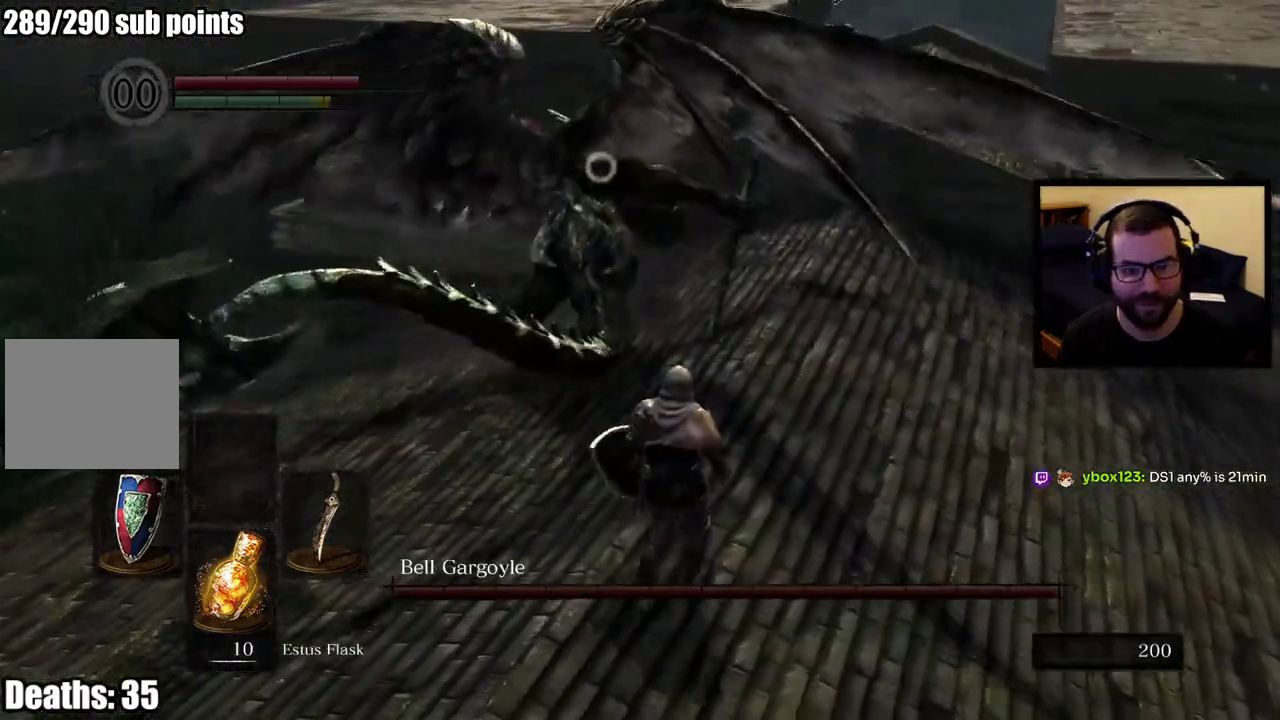
{"buttons": [], "left_stick": "up", "right_stick": "center", "events": [[367, "left_stick", "up"]]}
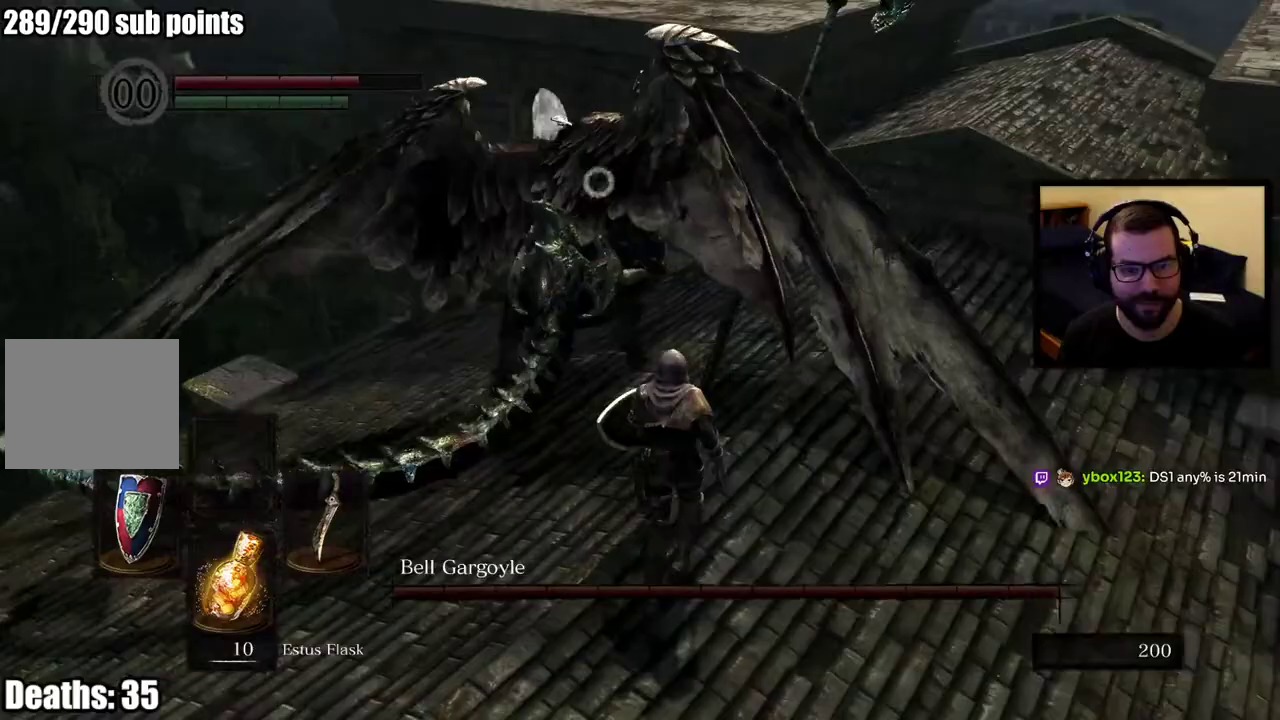
{"buttons": [], "left_stick": "up", "right_stick": "center", "events": []}
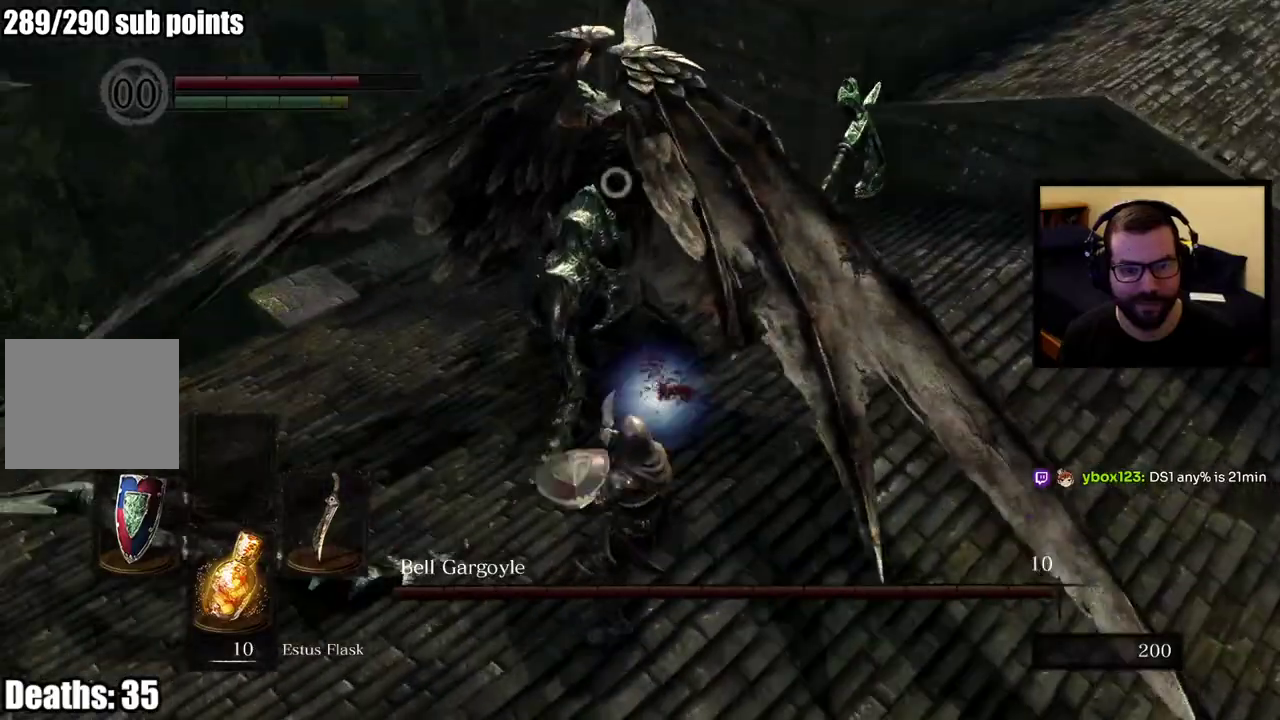
{"buttons": [], "left_stick": "up", "right_stick": "center", "events": []}
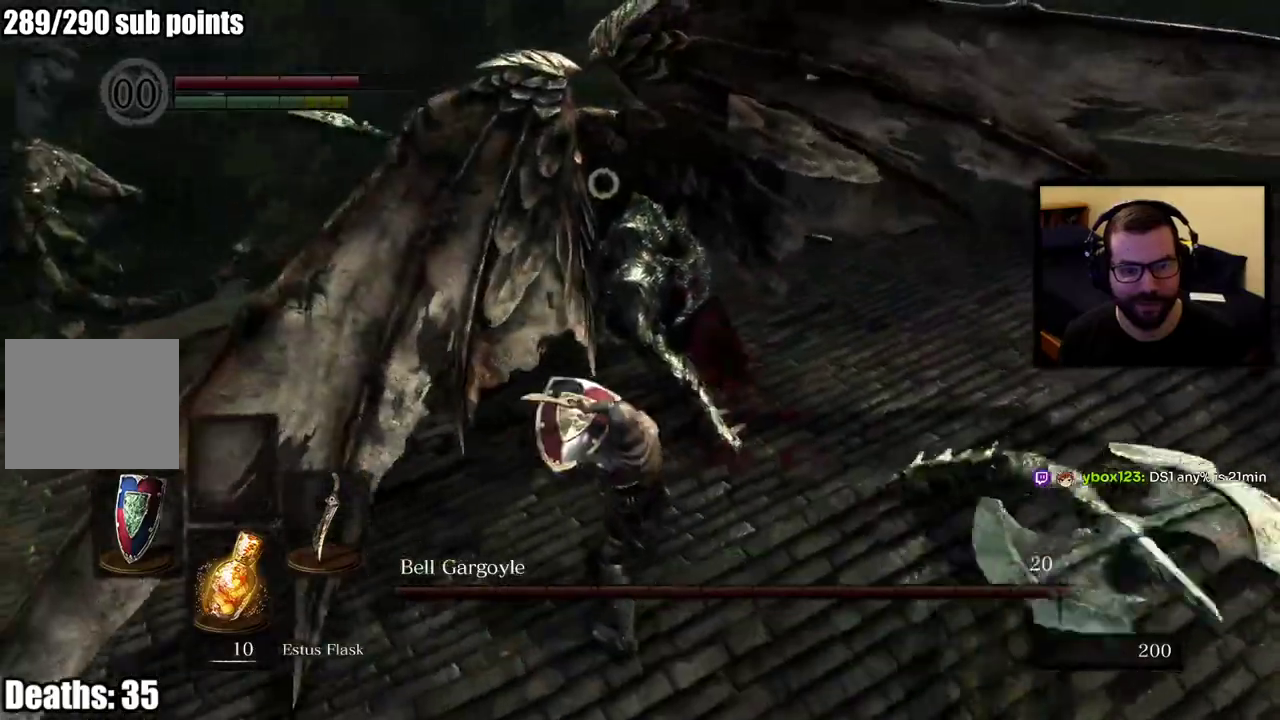
{"buttons": [], "left_stick": "up", "right_stick": "center", "events": []}
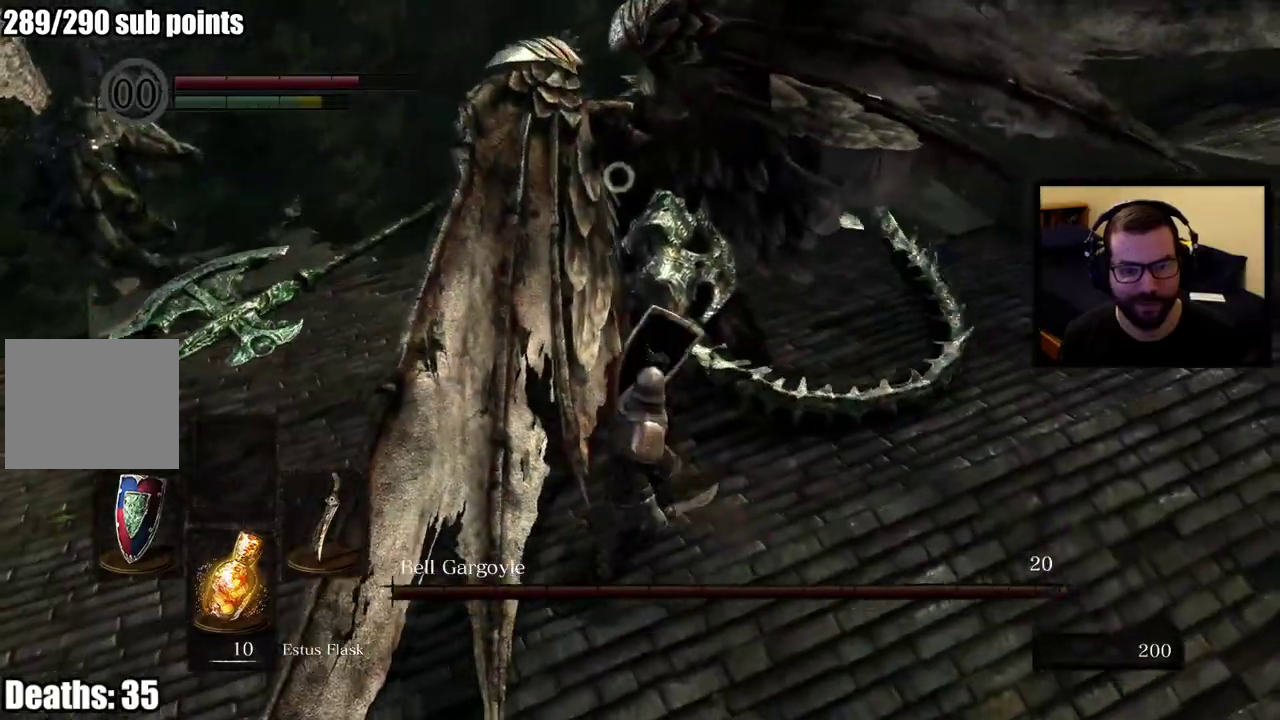
{"buttons": [], "left_stick": "up", "right_stick": "center"}
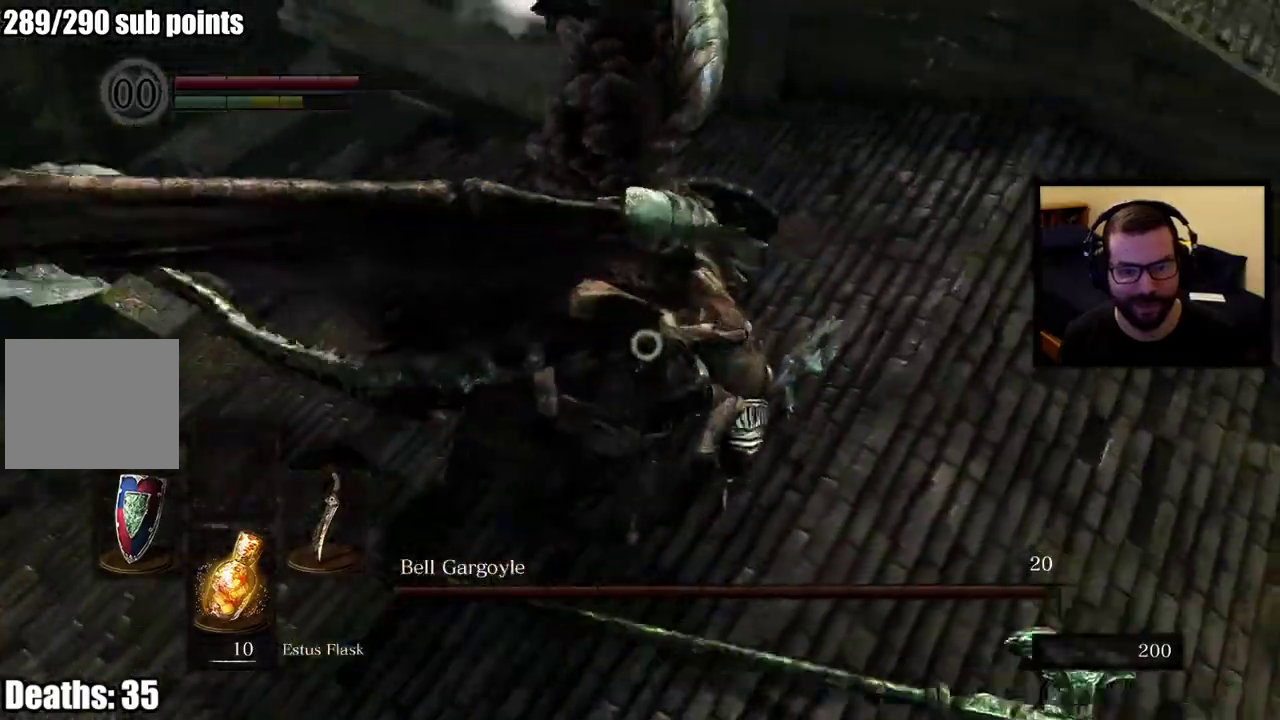
{"buttons": [], "left_stick": "up-right", "right_stick": "center"}